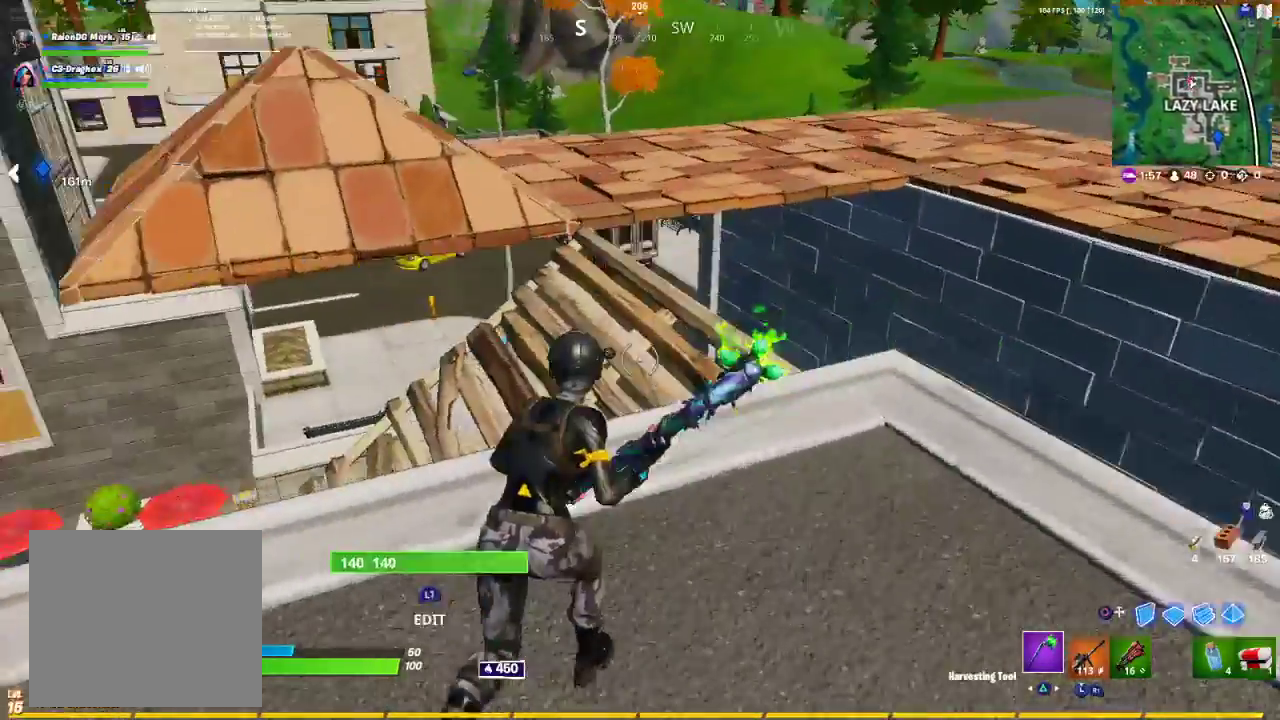
Gameplay with a controller (PlayStation layout); each line is a JSON object with the inputs held at the frame after it. "events" lists button and stick changes between this image and that frame as [ms after this image, input, new state], when the widget could be followed in between.
{"buttons": [], "left_stick": "up", "right_stick": "center", "events": [[200, "right_stick", "left"], [333, "left_stick", "up"], [350, "right_stick", "center"]]}
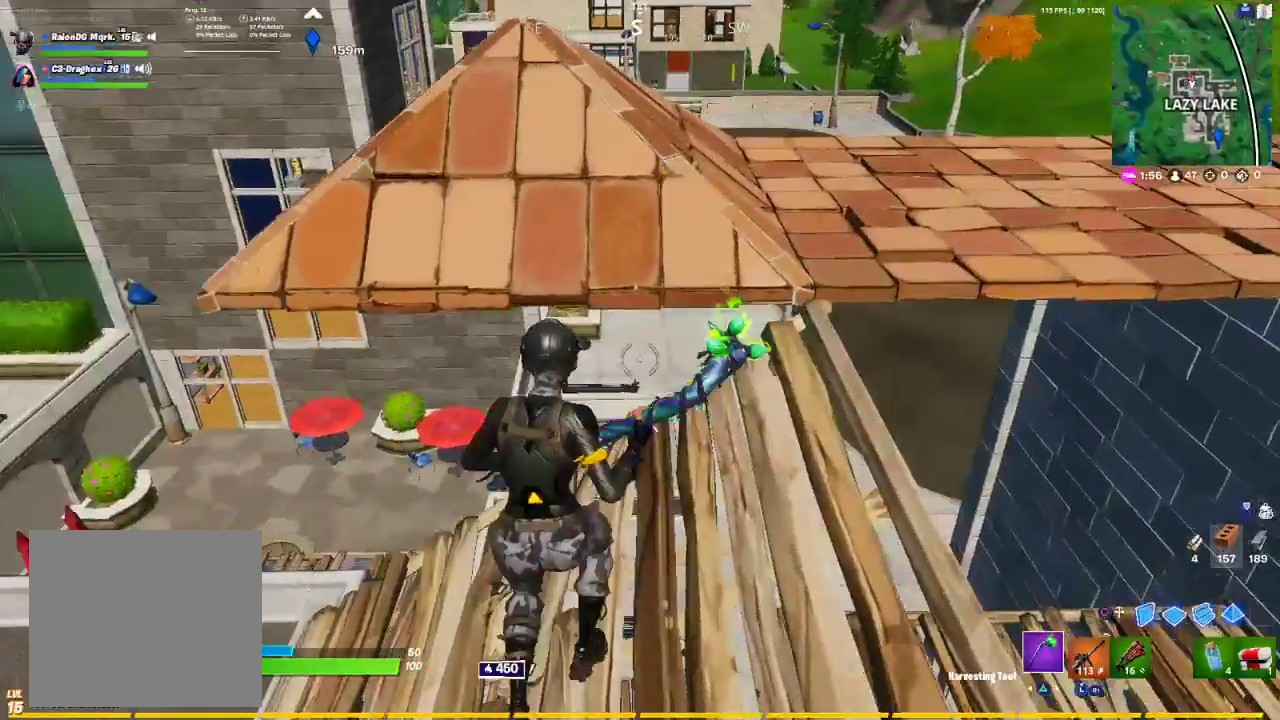
{"buttons": [], "left_stick": "right", "right_stick": "center", "events": [[17, "left_stick", "up-right"], [83, "right_stick", "left"], [150, "R1", "down"], [200, "R1", "up"], [250, "left_stick", "right"], [367, "right_stick", "center"]]}
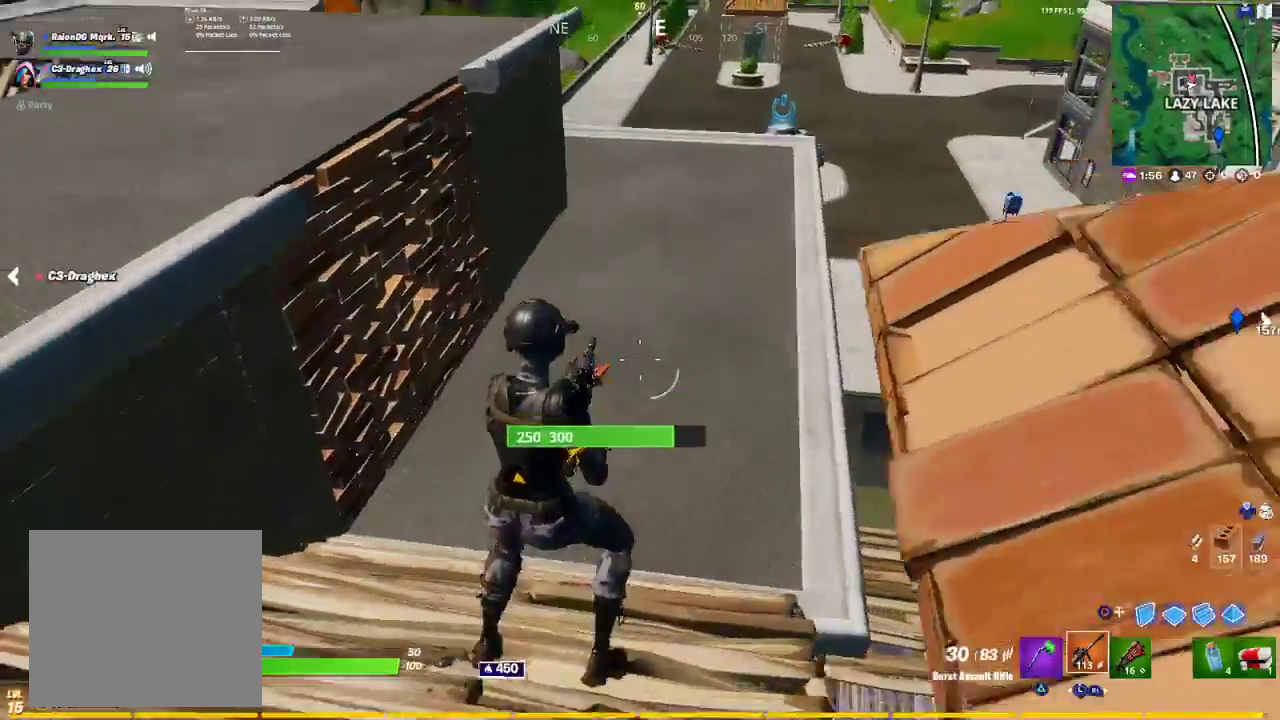
{"buttons": [], "left_stick": "up-right", "right_stick": "up", "events": [[150, "CROSS", "down"], [183, "left_stick", "up-right"], [200, "CROSS", "up"], [283, "R1", "down"], [333, "R1", "up"], [433, "right_stick", "up-right"], [483, "right_stick", "up"]]}
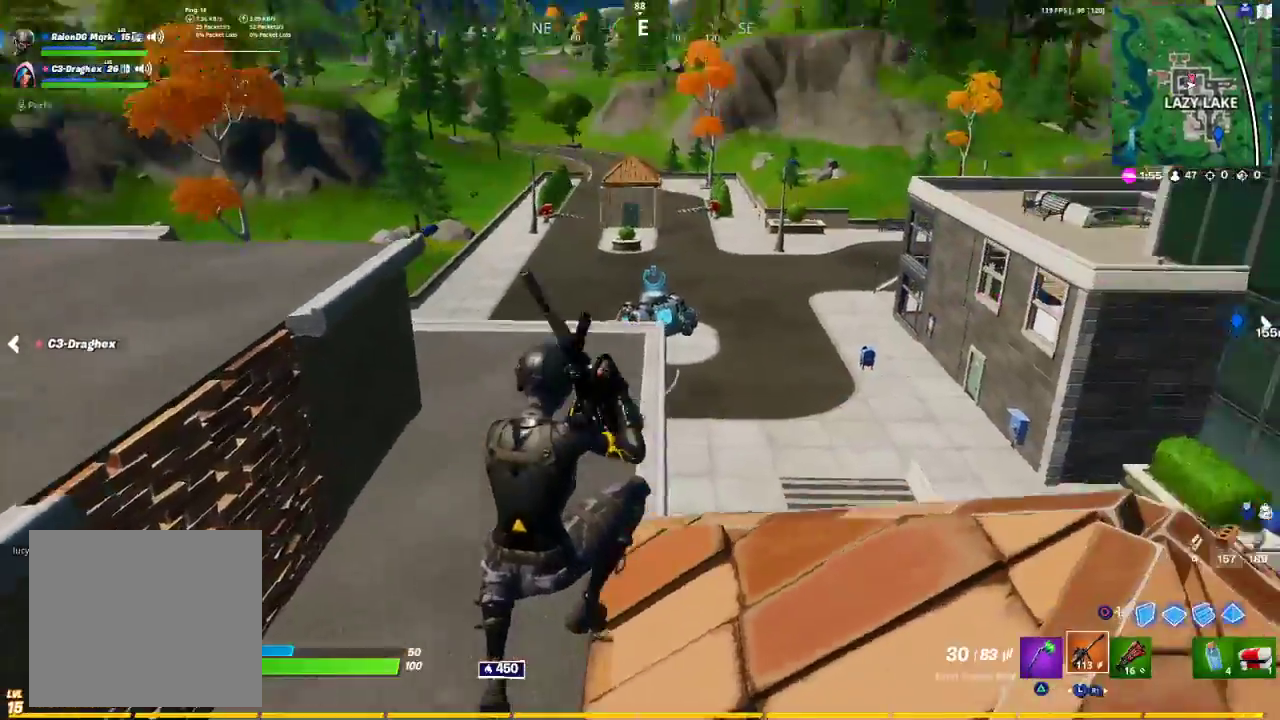
{"buttons": [], "left_stick": "up-left", "right_stick": "left", "events": [[167, "right_stick", "center"], [250, "left_stick", "down-right"], [250, "right_stick", "down-left"], [317, "left_stick", "down-left"], [317, "right_stick", "left"], [467, "left_stick", "up-left"]]}
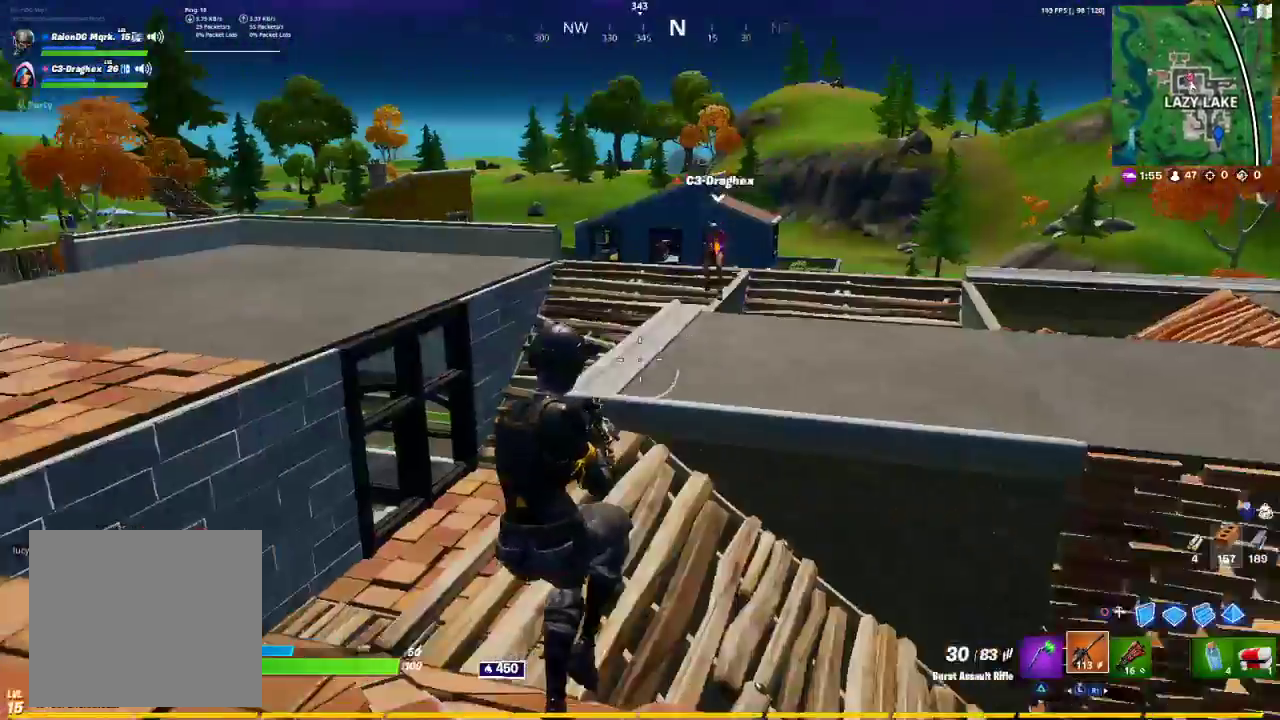
{"buttons": [], "left_stick": "up", "right_stick": "center", "events": [[83, "left_stick", "up"], [117, "right_stick", "center"]]}
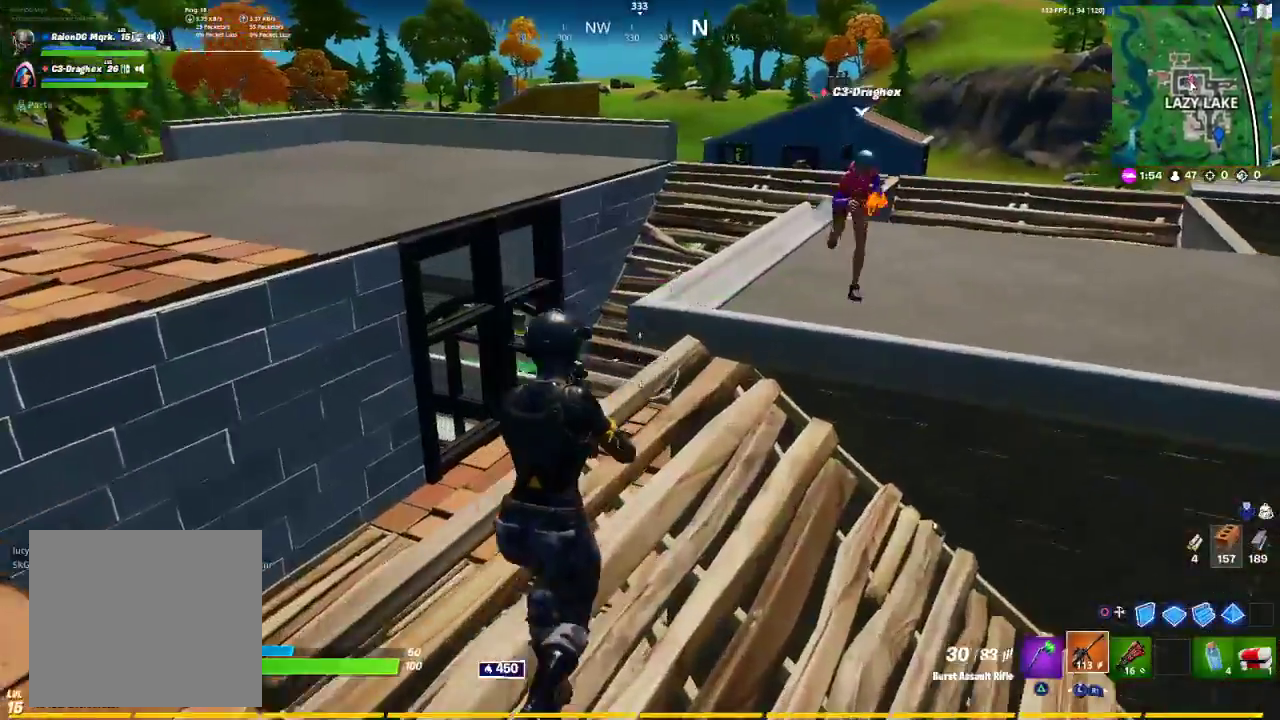
{"buttons": [], "left_stick": "up", "right_stick": "center", "events": [[50, "right_stick", "right"], [233, "right_stick", "center"], [367, "CROSS", "down"], [467, "CROSS", "up"]]}
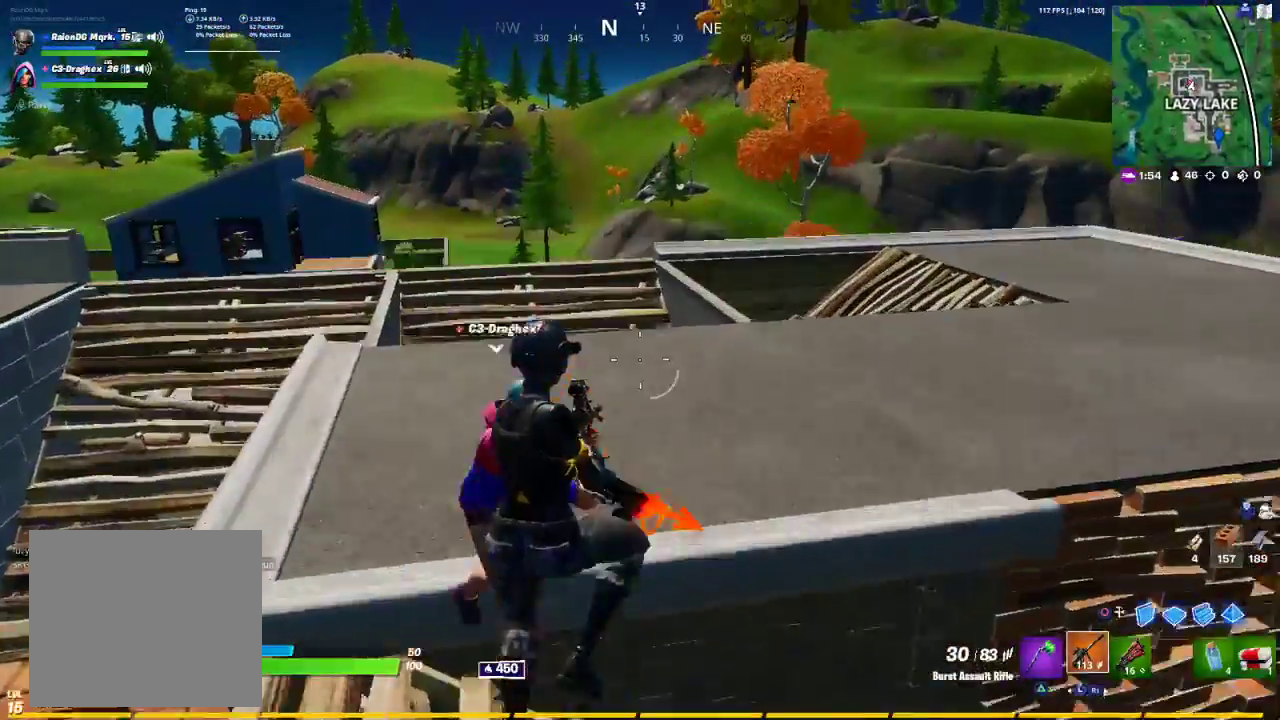
{"buttons": [], "left_stick": "up", "right_stick": "center", "events": [[300, "R1", "down"], [300, "TRIANGLE", "down"], [400, "R1", "up"], [400, "TRIANGLE", "up"]]}
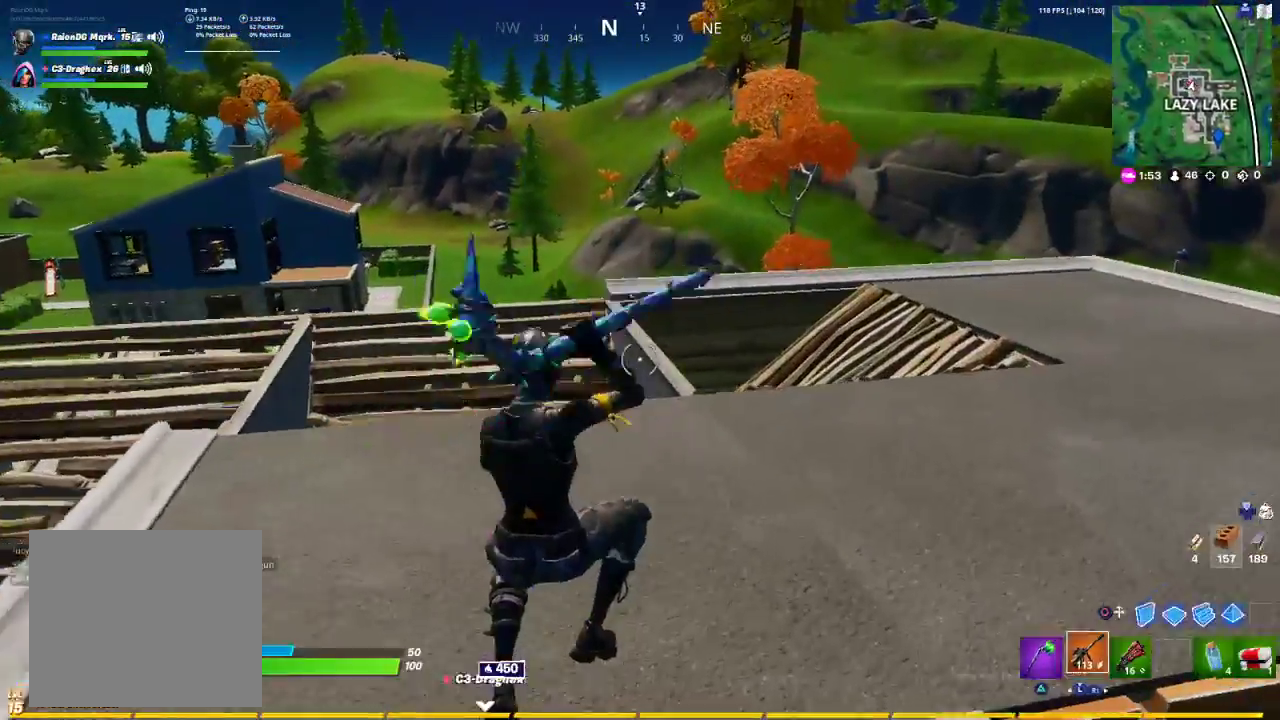
{"buttons": ["CROSS"], "left_stick": "up", "right_stick": "center", "events": [[33, "R1", "down"], [133, "R1", "up"], [433, "right_stick", "right"], [500, "CROSS", "down"], [500, "right_stick", "center"]]}
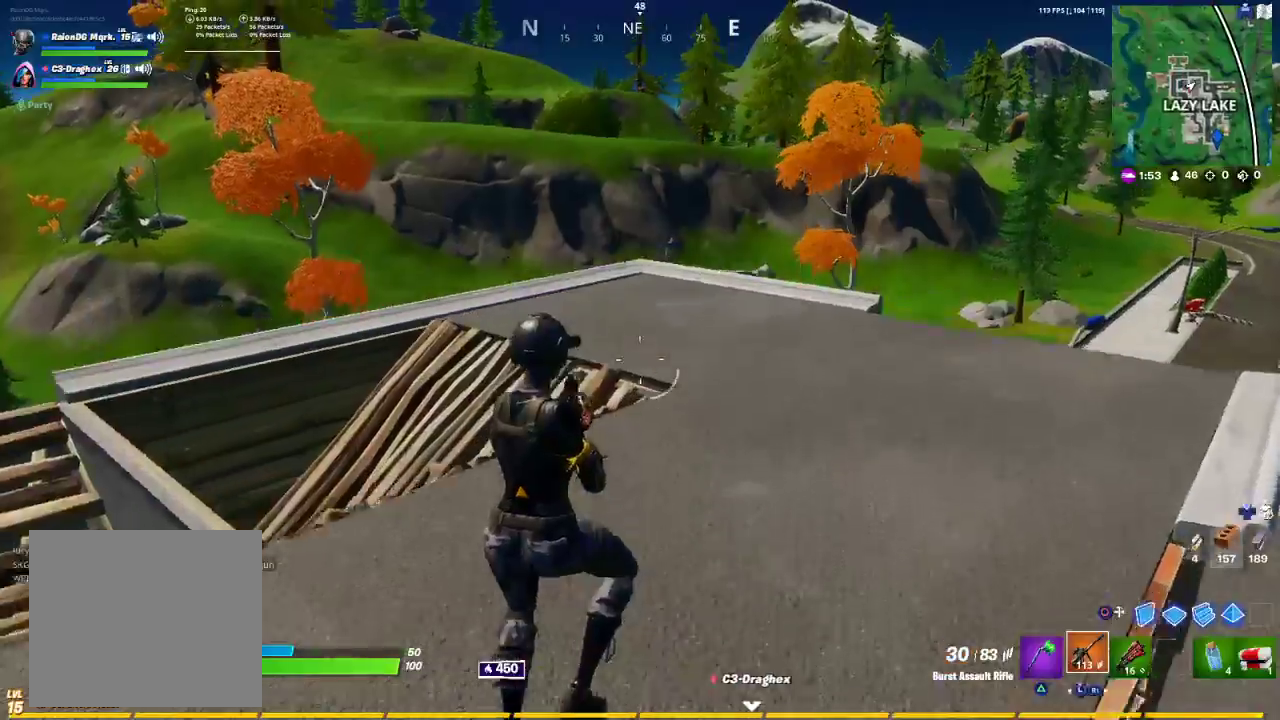
{"buttons": [], "left_stick": "up", "right_stick": "right", "events": [[17, "CROSS", "up"], [400, "right_stick", "right"]]}
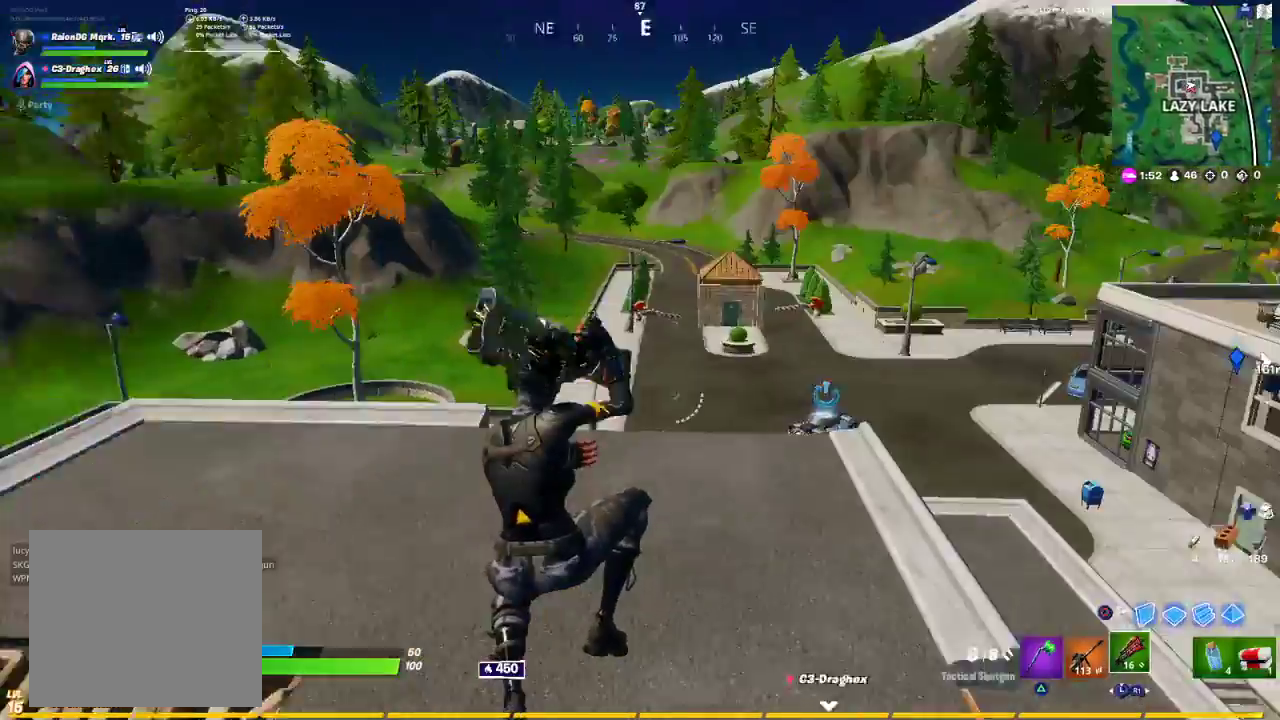
{"buttons": [], "left_stick": "up", "right_stick": "center", "events": [[67, "right_stick", "center"]]}
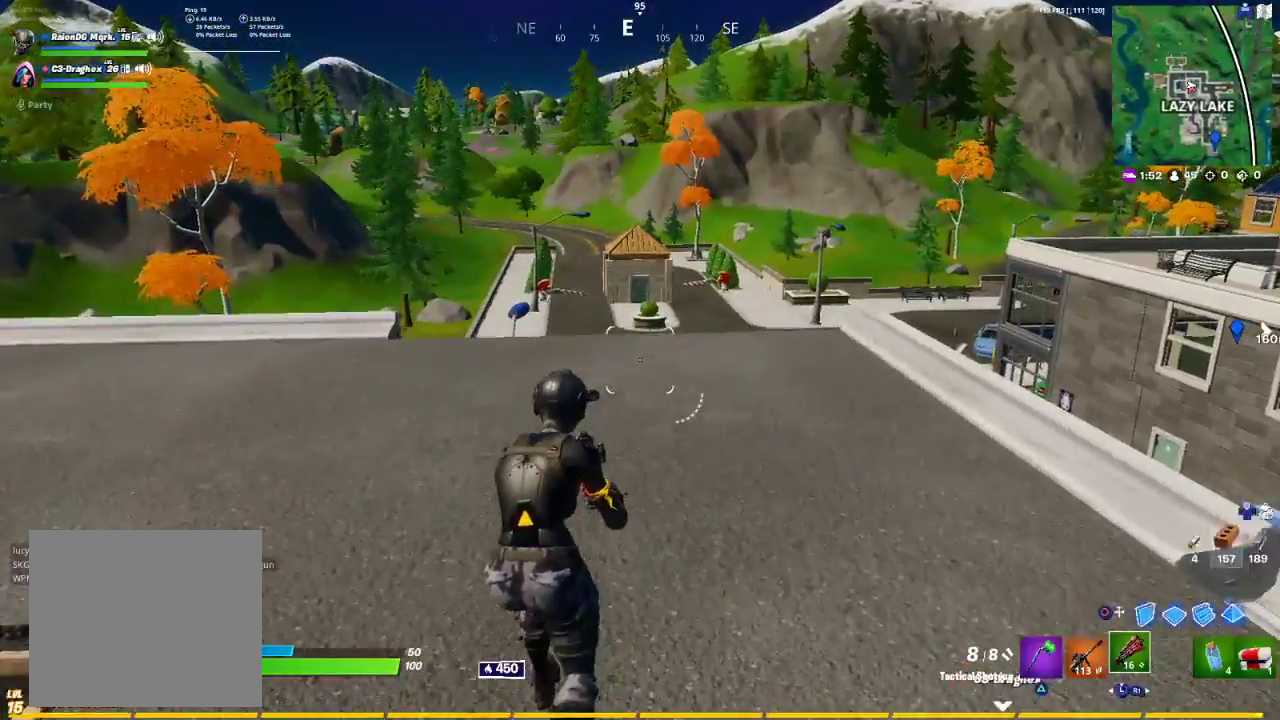
{"buttons": [], "left_stick": "up", "right_stick": "down-left", "events": [[83, "CROSS", "down"], [233, "CROSS", "up"], [283, "right_stick", "down-left"]]}
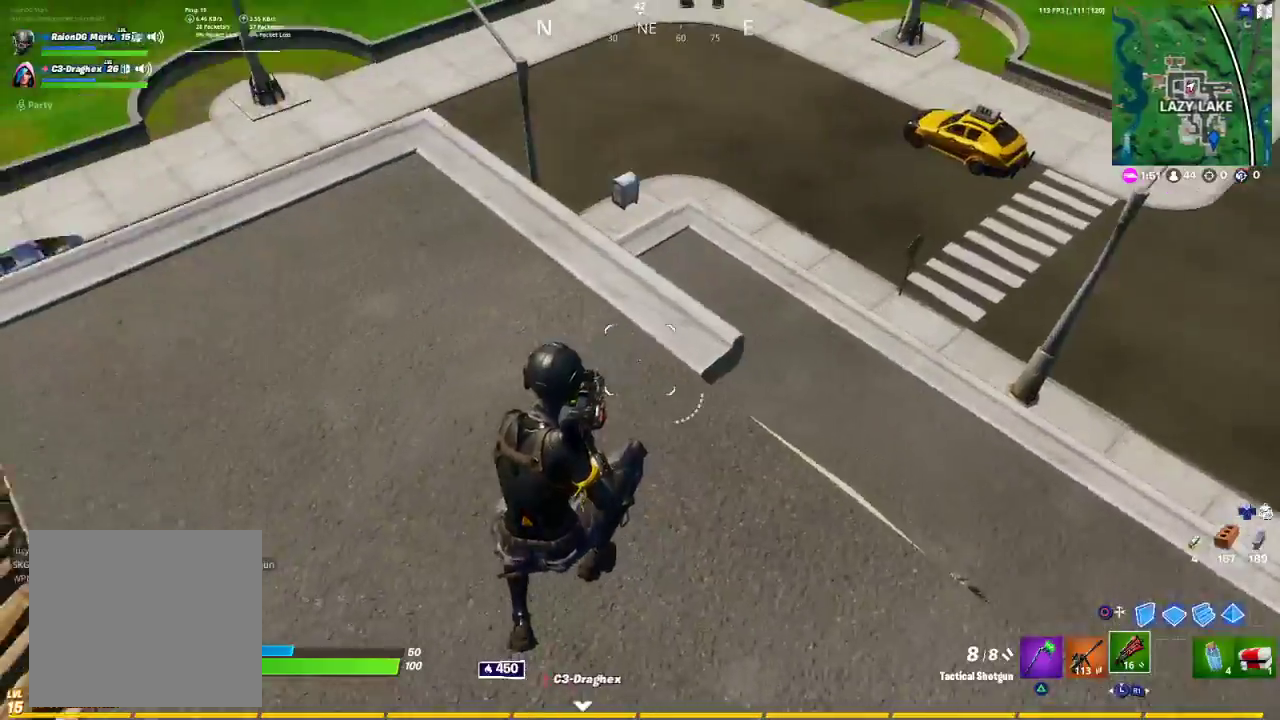
{"buttons": [], "left_stick": "up", "right_stick": "left", "events": [[50, "right_stick", "center"], [333, "right_stick", "left"], [417, "R3", "down"], [467, "R3", "up"]]}
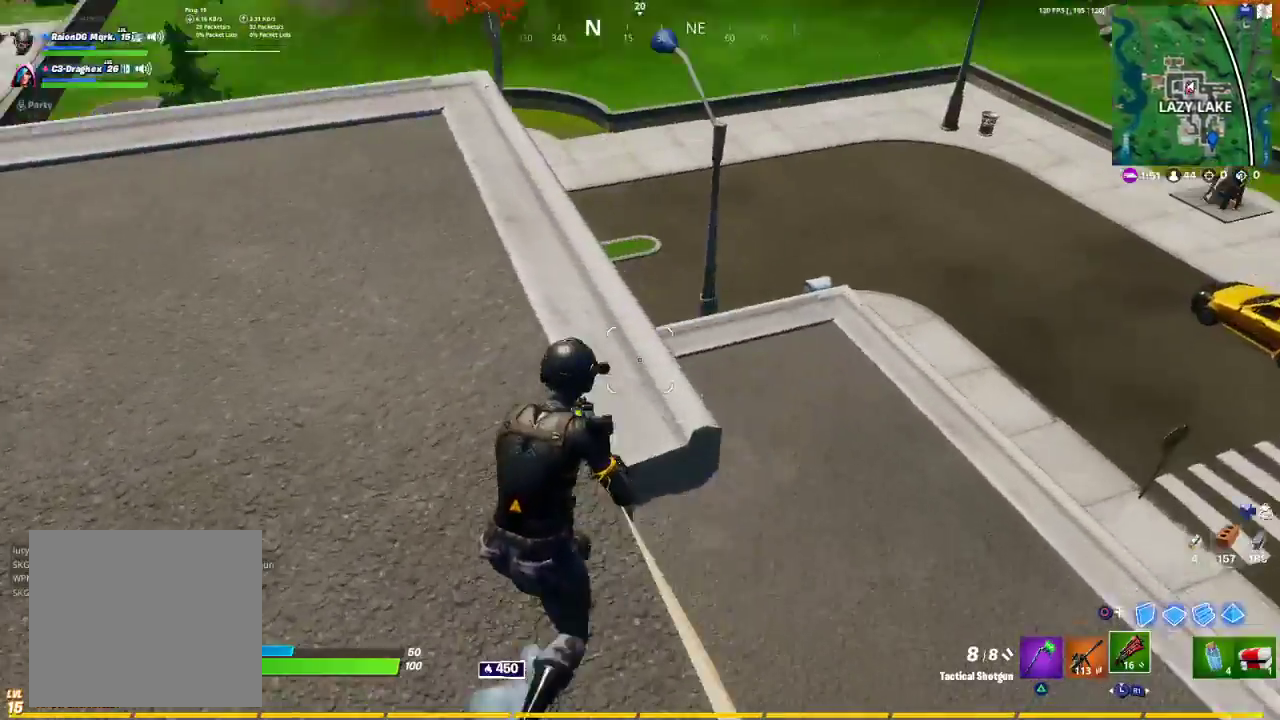
{"buttons": [], "left_stick": "up-left", "right_stick": "center", "events": [[83, "R3", "down"], [83, "right_stick", "center"], [183, "R3", "up"], [183, "left_stick", "up-left"], [350, "TRIANGLE", "down"], [417, "TRIANGLE", "up"]]}
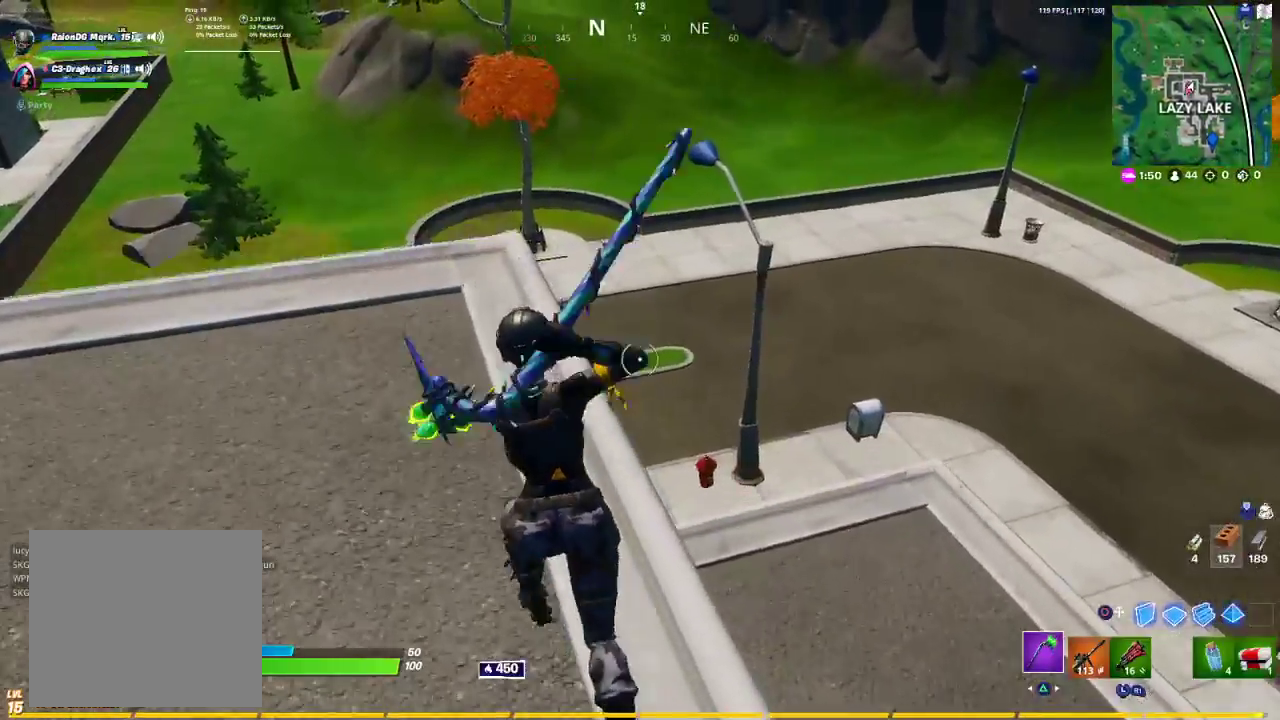
{"buttons": [], "left_stick": "up", "right_stick": "center", "events": [[100, "right_stick", "up-left"], [217, "R3", "down"], [233, "left_stick", "up"], [267, "R3", "up"], [367, "R3", "down"], [400, "right_stick", "center"], [433, "R3", "up"]]}
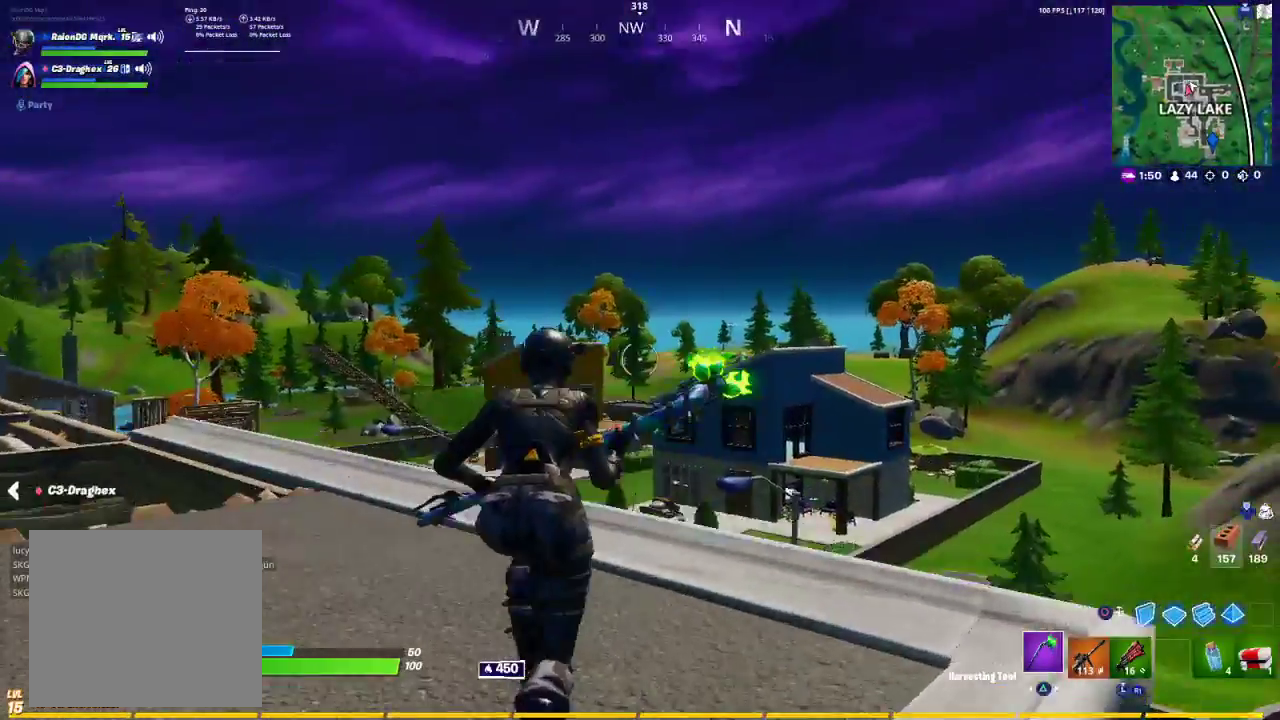
{"buttons": [], "left_stick": "up-left", "right_stick": "right", "events": [[17, "right_stick", "right"], [100, "left_stick", "up-left"]]}
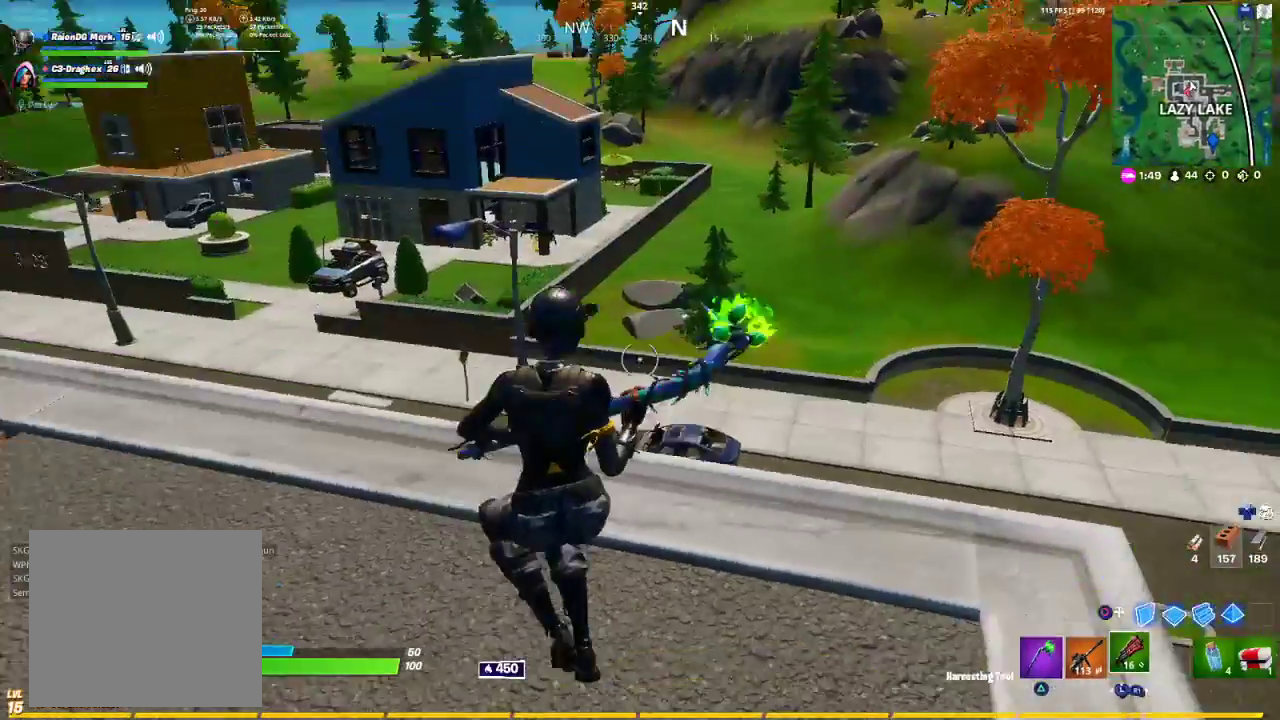
{"buttons": [], "left_stick": "right", "right_stick": "right", "events": [[100, "right_stick", "center"], [133, "left_stick", "right"], [200, "L3", "down"], [233, "right_stick", "right"], [250, "L3", "up"], [317, "L3", "down"], [400, "R1", "down"], [450, "L3", "up"], [450, "R1", "up"]]}
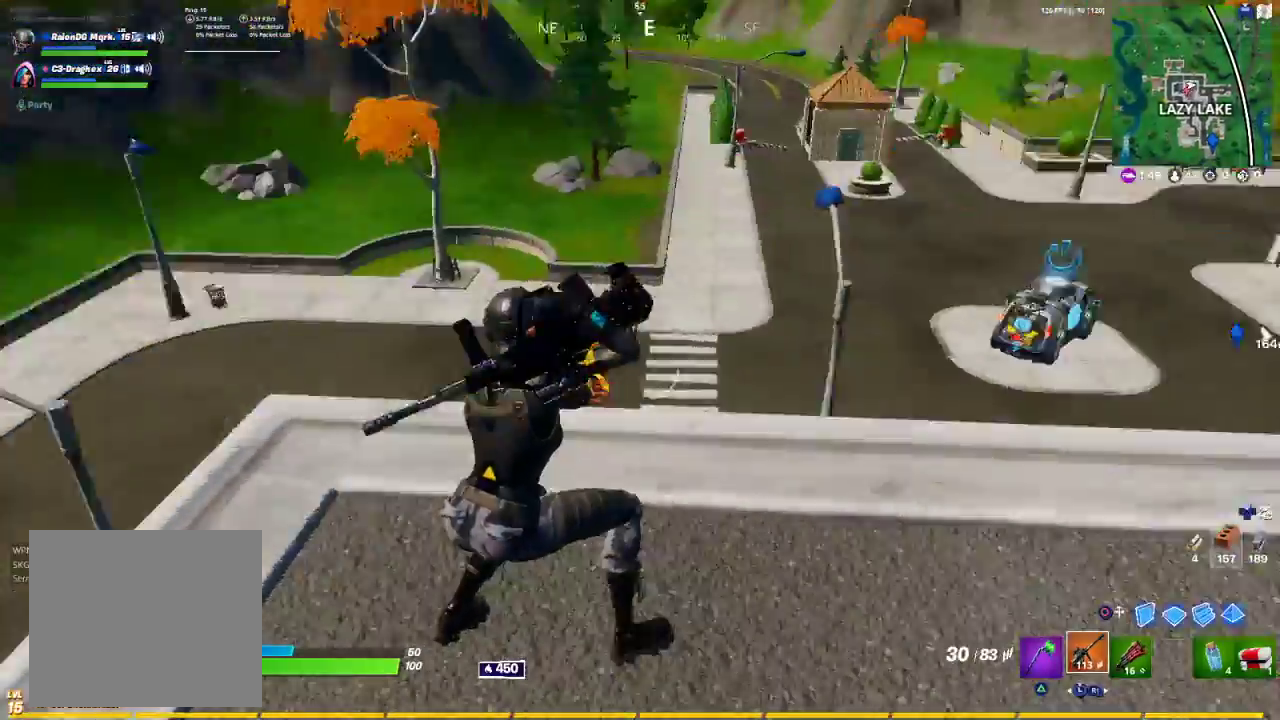
{"buttons": ["R1"], "left_stick": "up-right", "right_stick": "up-right", "events": [[50, "R1", "down"], [67, "L3", "down"], [167, "L3", "up"], [167, "R1", "up"], [167, "right_stick", "center"], [200, "left_stick", "up-right"], [217, "R1", "down"], [300, "L3", "down"], [400, "L3", "up"], [417, "right_stick", "up-right"]]}
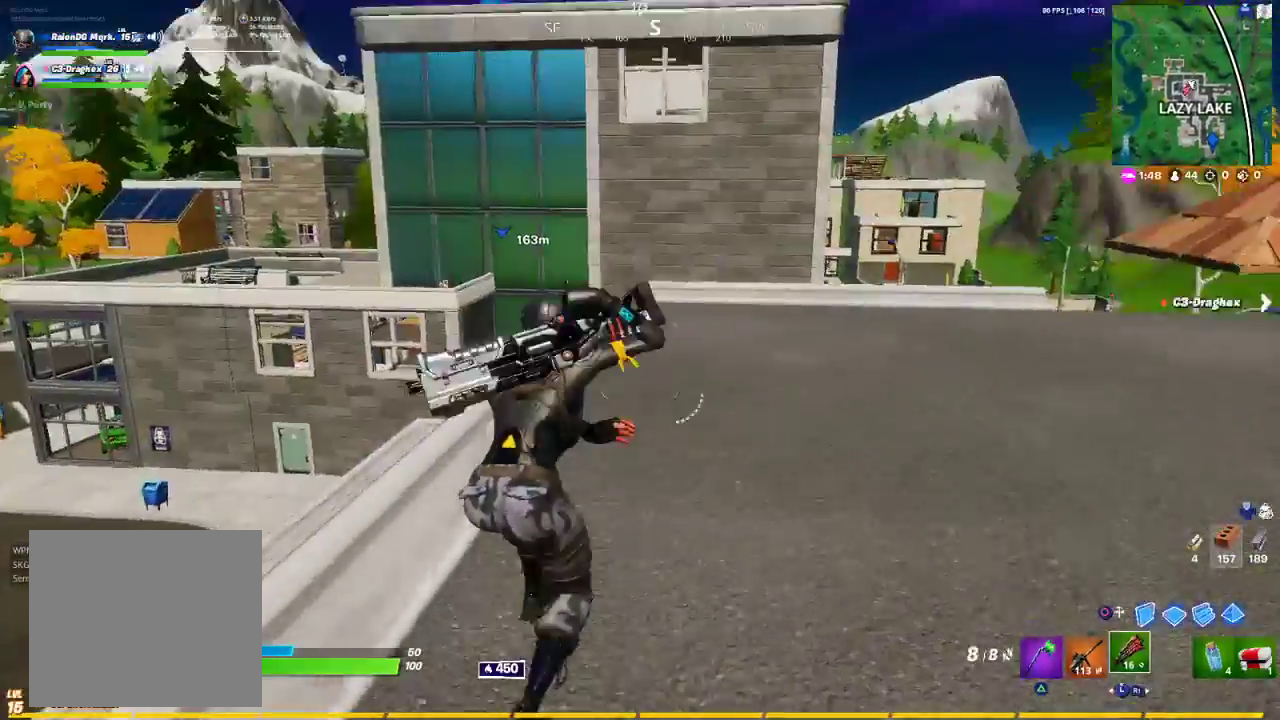
{"buttons": ["L3"], "left_stick": "up-left", "right_stick": "center", "events": [[67, "R1", "up"], [67, "right_stick", "center"], [83, "CROSS", "down"], [217, "CROSS", "up"], [283, "R1", "down"], [367, "right_stick", "right"], [383, "R1", "up"], [383, "left_stick", "up-left"], [450, "L3", "down"], [467, "right_stick", "center"]]}
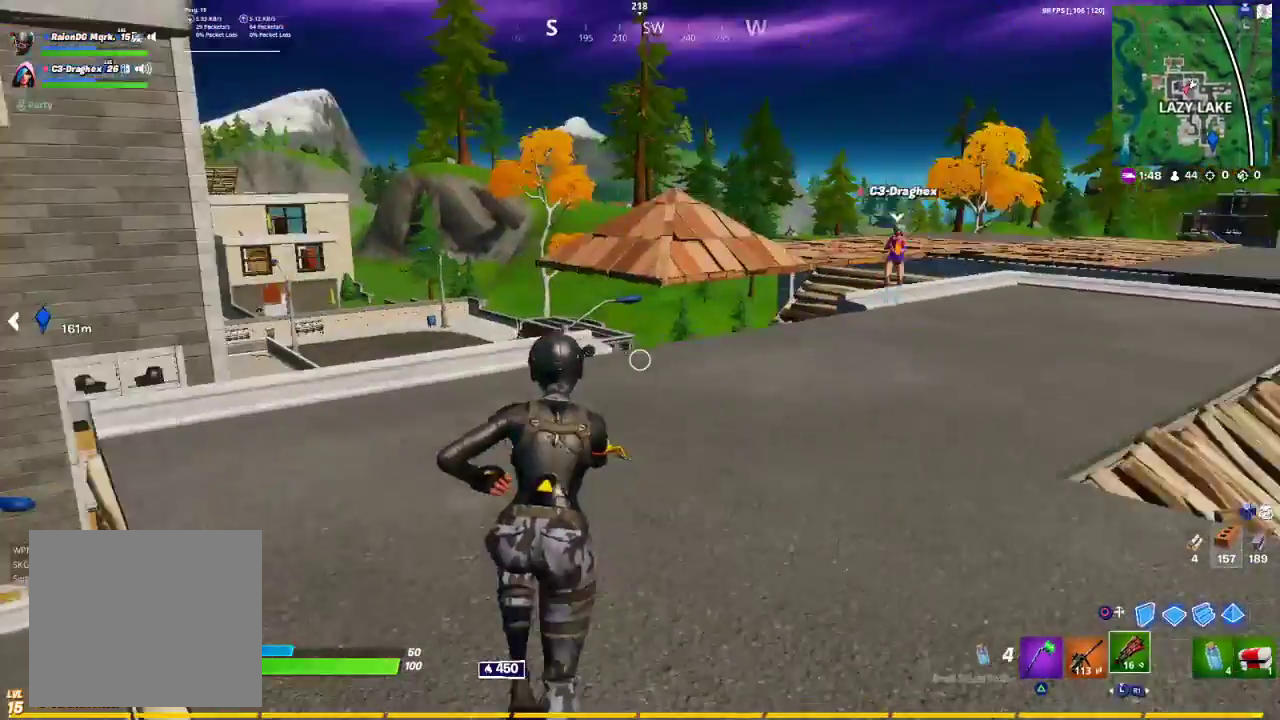
{"buttons": [], "left_stick": "up", "right_stick": "right", "events": [[100, "L3", "up"], [100, "TRIANGLE", "down"], [100, "left_stick", "up-right"], [183, "R1", "down"], [183, "TRIANGLE", "up"], [200, "L3", "down"], [200, "left_stick", "up"], [250, "R1", "up"], [283, "L3", "up"], [300, "right_stick", "down-right"], [483, "right_stick", "right"]]}
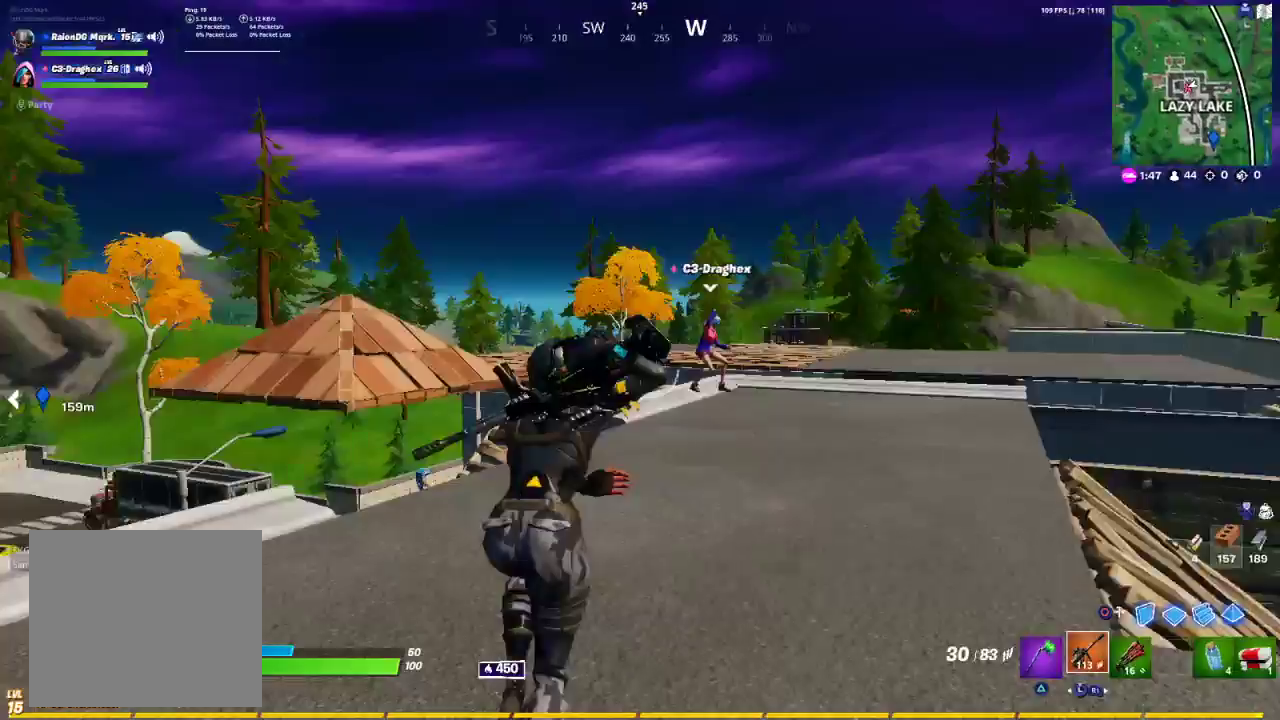
{"buttons": [], "left_stick": "up", "right_stick": "center", "events": [[33, "R1", "down"], [50, "R1", "up"], [50, "right_stick", "center"], [100, "R1", "down"], [350, "R1", "up"]]}
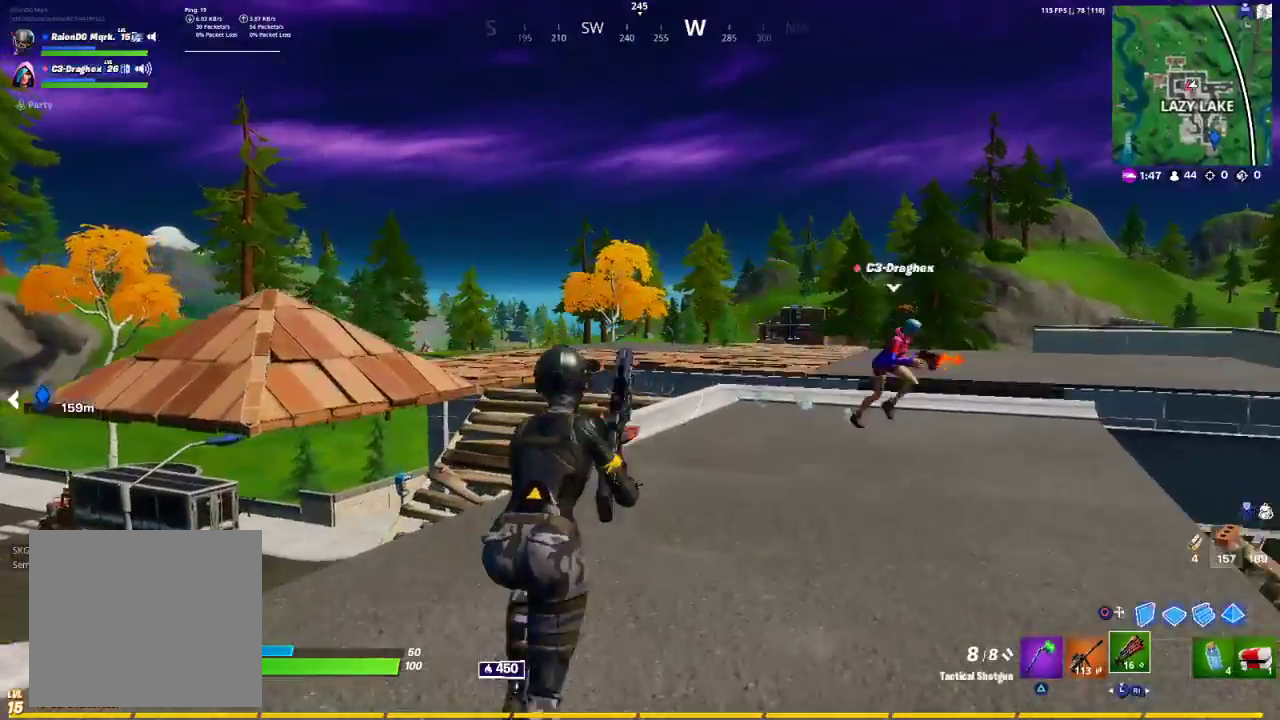
{"buttons": [], "left_stick": "up-left", "right_stick": "right", "events": [[117, "R1", "down"], [200, "R1", "up"], [200, "right_stick", "right"], [300, "left_stick", "up-left"]]}
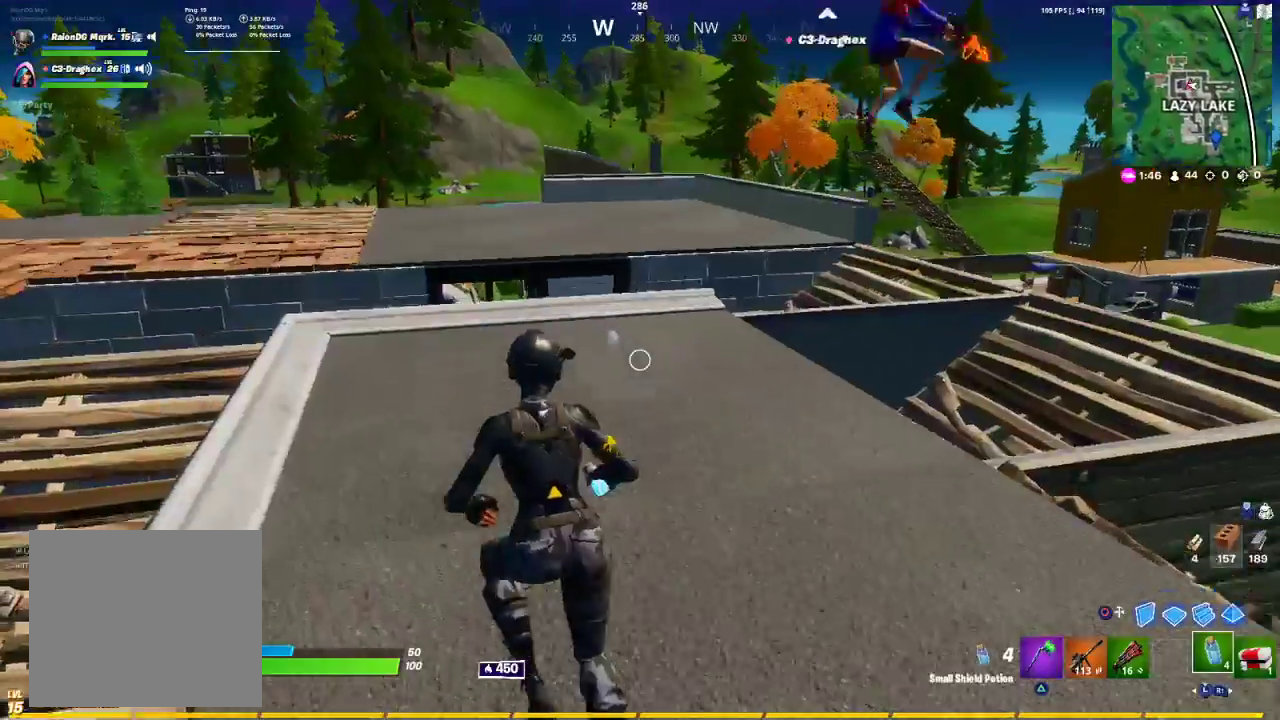
{"buttons": ["R1"], "left_stick": "up-left", "right_stick": "left", "events": [[133, "right_stick", "center"], [150, "CROSS", "down"], [217, "CROSS", "up"], [250, "R1", "down"], [350, "R1", "up"], [383, "R1", "down"], [483, "right_stick", "left"]]}
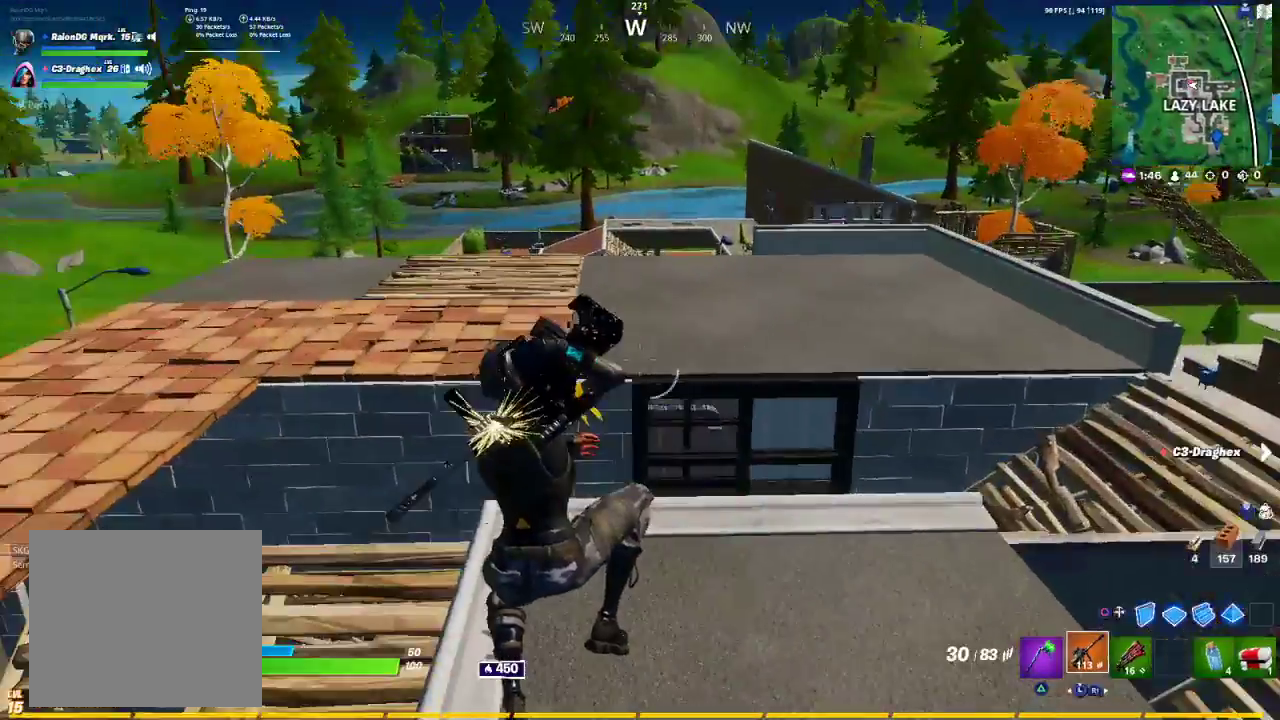
{"buttons": [], "left_stick": "up-left", "right_stick": "left", "events": [[83, "R1", "up"], [117, "R1", "down"], [117, "left_stick", "up"], [117, "right_stick", "center"], [133, "R1", "up"], [300, "left_stick", "up-left"], [433, "right_stick", "left"]]}
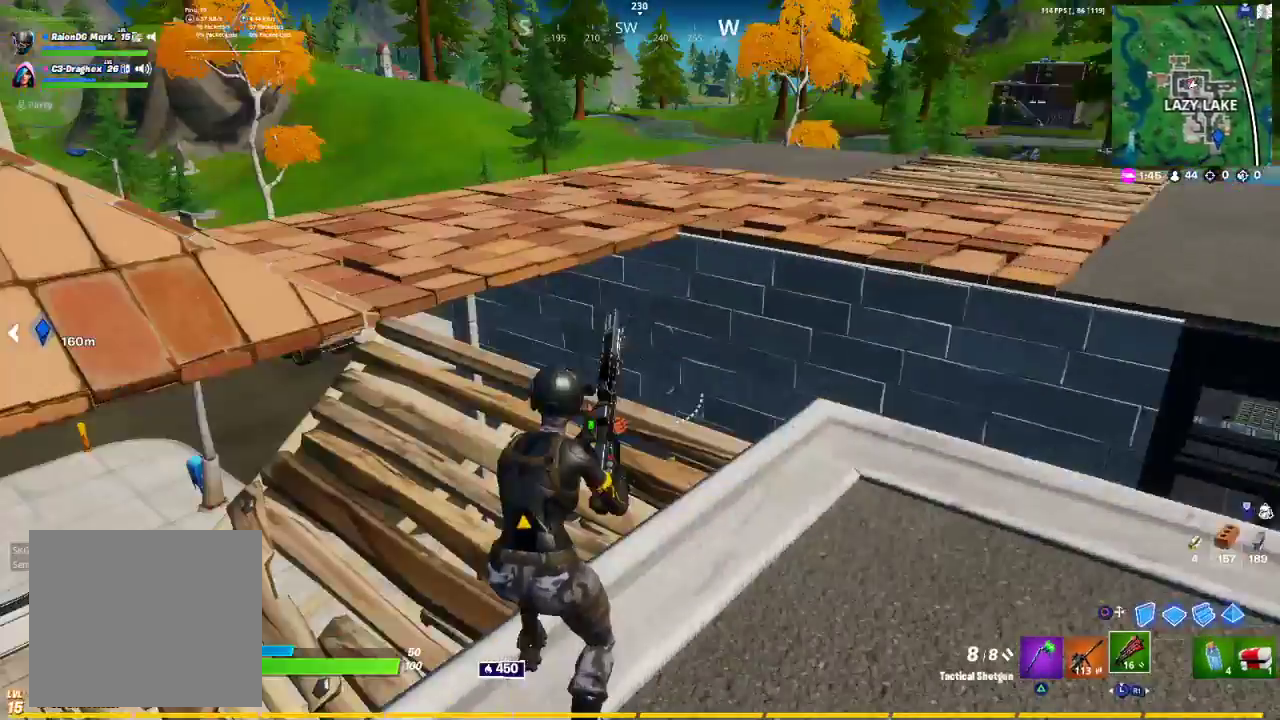
{"buttons": [], "left_stick": "up", "right_stick": "center", "events": [[150, "L3", "down"], [250, "right_stick", "center"], [383, "L3", "up"], [383, "left_stick", "up"]]}
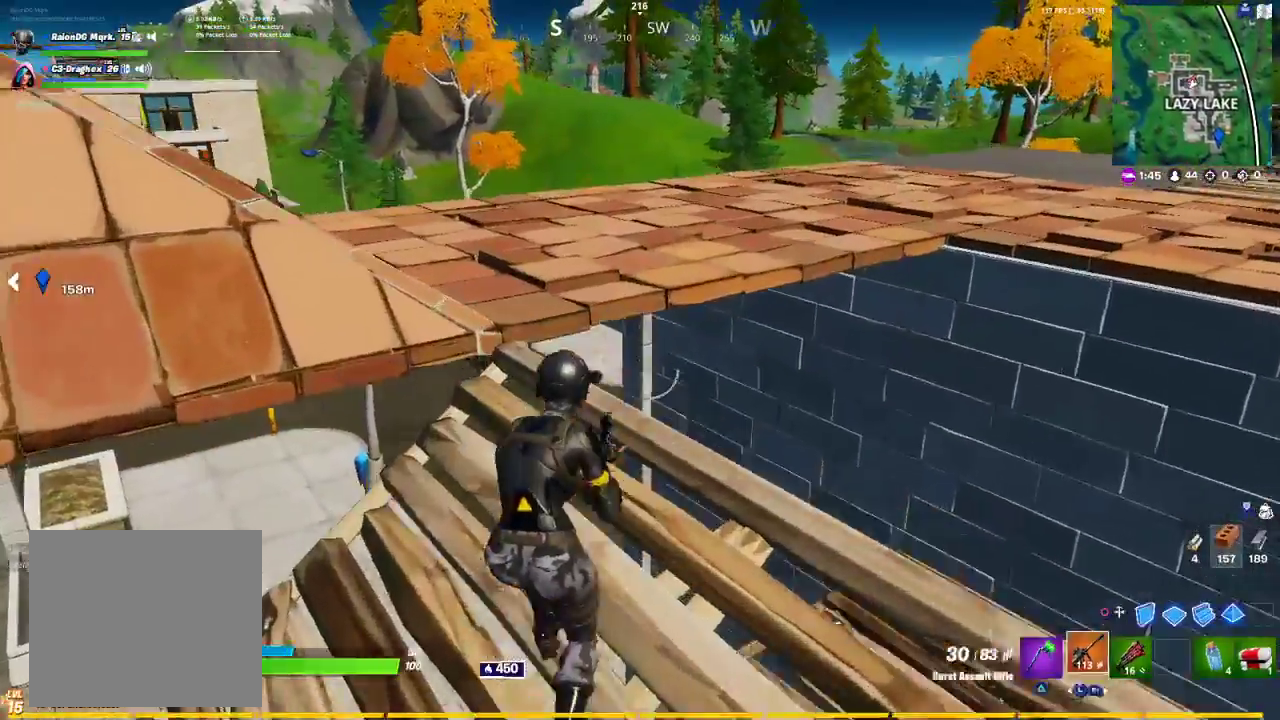
{"buttons": [], "left_stick": "up-right", "right_stick": "center", "events": [[233, "CROSS", "down"], [317, "CROSS", "up"], [433, "TRIANGLE", "down"], [433, "left_stick", "up-right"], [450, "TRIANGLE", "up"], [467, "TRIANGLE", "down"], [500, "TRIANGLE", "up"]]}
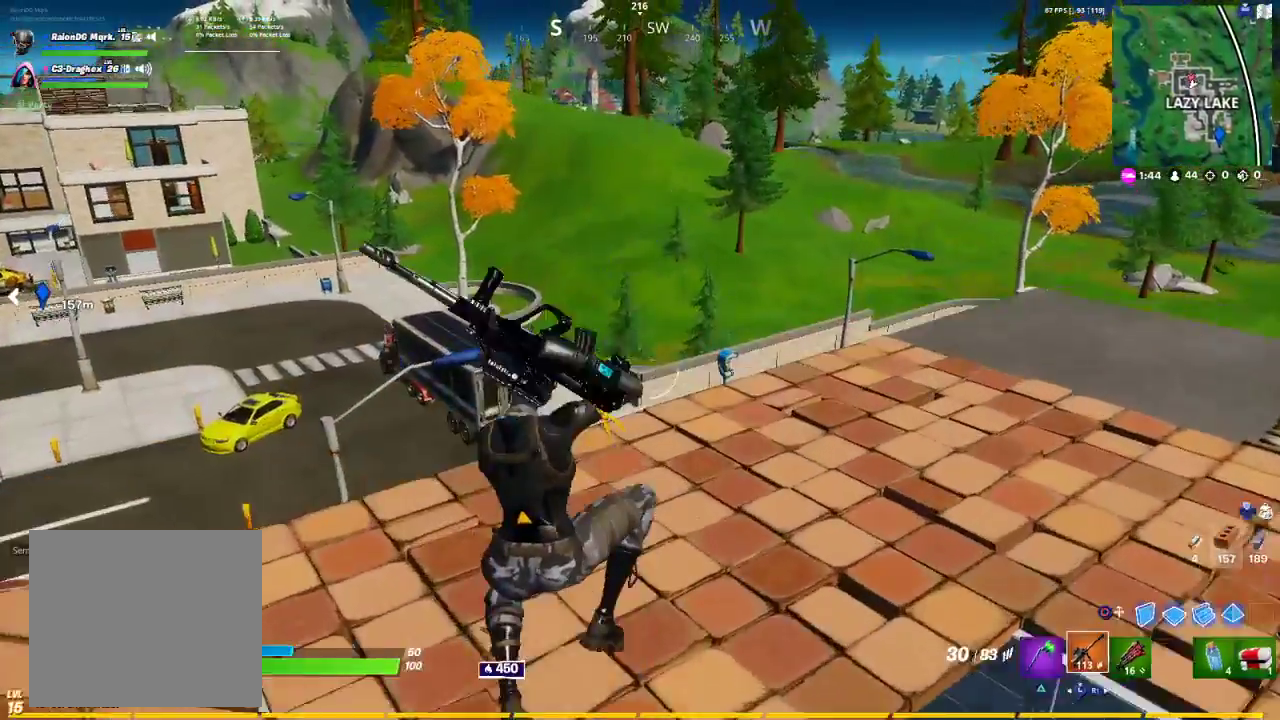
{"buttons": [], "left_stick": "up-right", "right_stick": "right", "events": [[133, "TRIANGLE", "down"], [300, "TRIANGLE", "up"], [500, "right_stick", "right"]]}
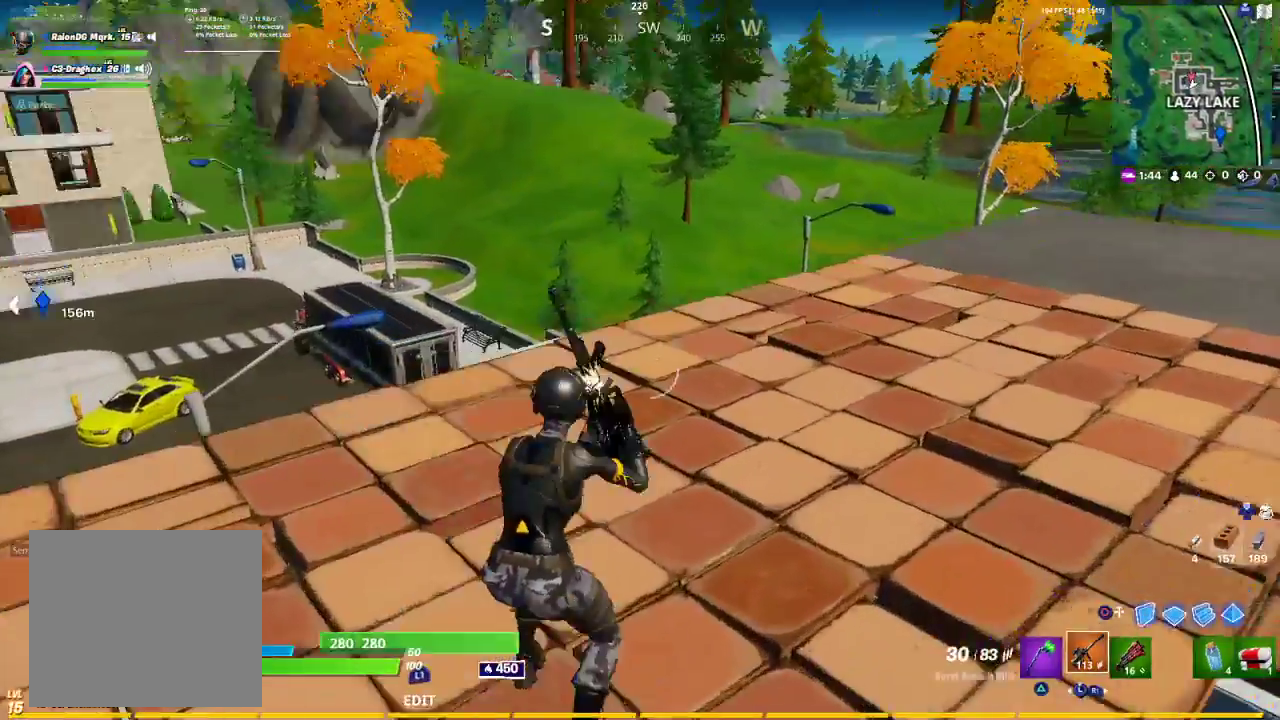
{"buttons": ["CROSS"], "left_stick": "up-right", "right_stick": "center", "events": [[183, "right_stick", "center"], [400, "CROSS", "down"]]}
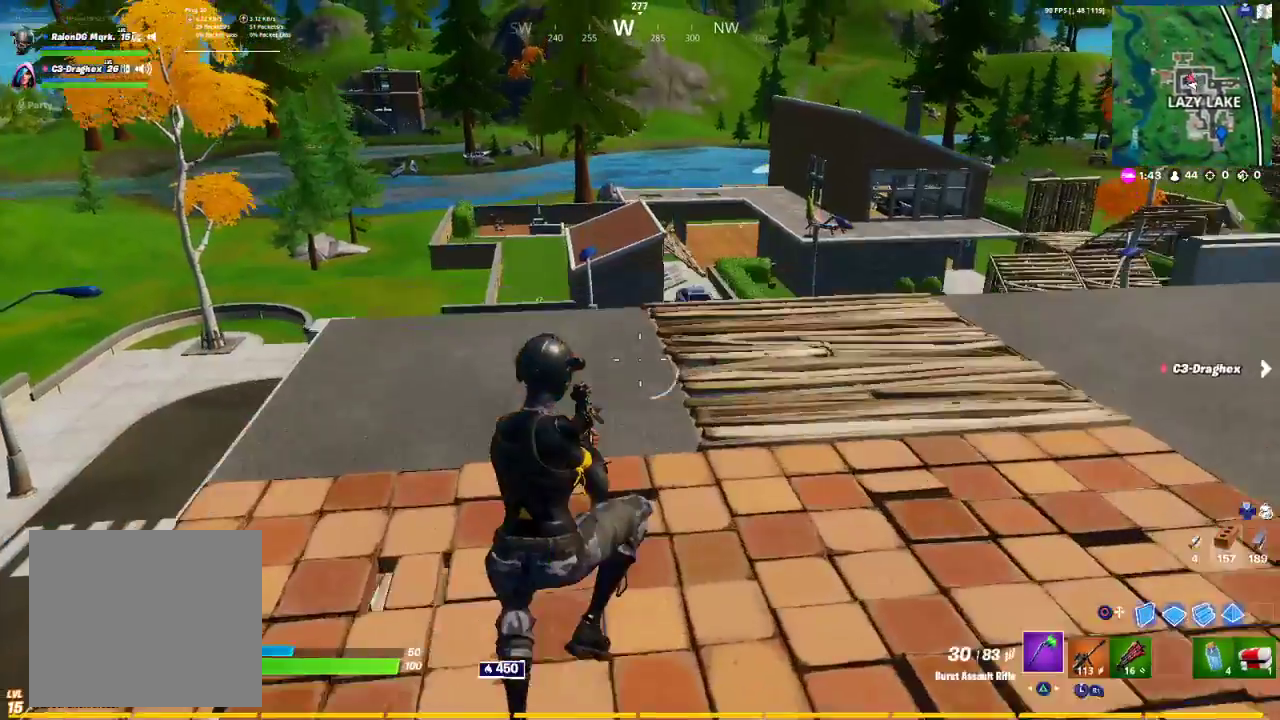
{"buttons": [], "left_stick": "up", "right_stick": "center", "events": [[50, "CROSS", "up"], [83, "TRIANGLE", "down"], [117, "TRIANGLE", "up"], [150, "TRIANGLE", "down"], [233, "TRIANGLE", "up"], [250, "TRIANGLE", "down"], [333, "left_stick", "up"], [383, "TRIANGLE", "up"]]}
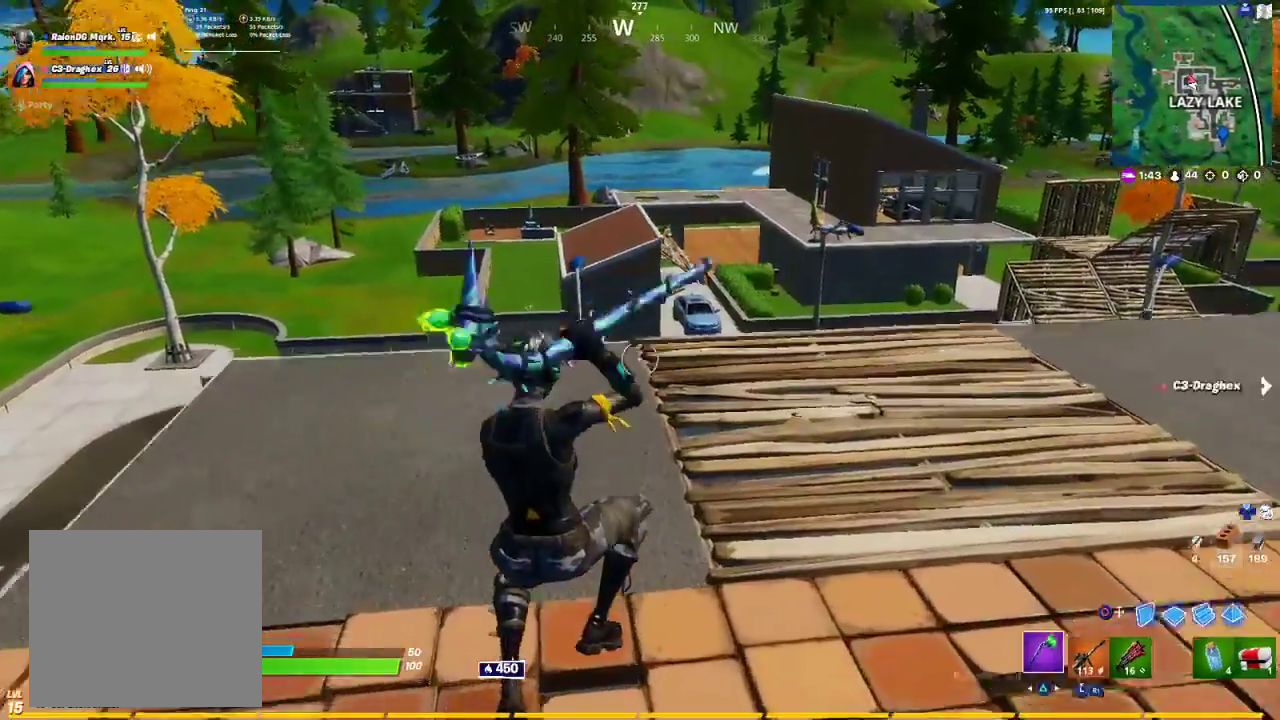
{"buttons": ["L2"], "left_stick": "right", "right_stick": "center", "events": [[17, "left_stick", "up-left"], [17, "right_stick", "right"], [83, "right_stick", "up-right"], [183, "CIRCLE", "down"], [183, "right_stick", "center"], [350, "CIRCLE", "up"], [350, "left_stick", "up-right"], [400, "left_stick", "right"], [500, "L2", "down"]]}
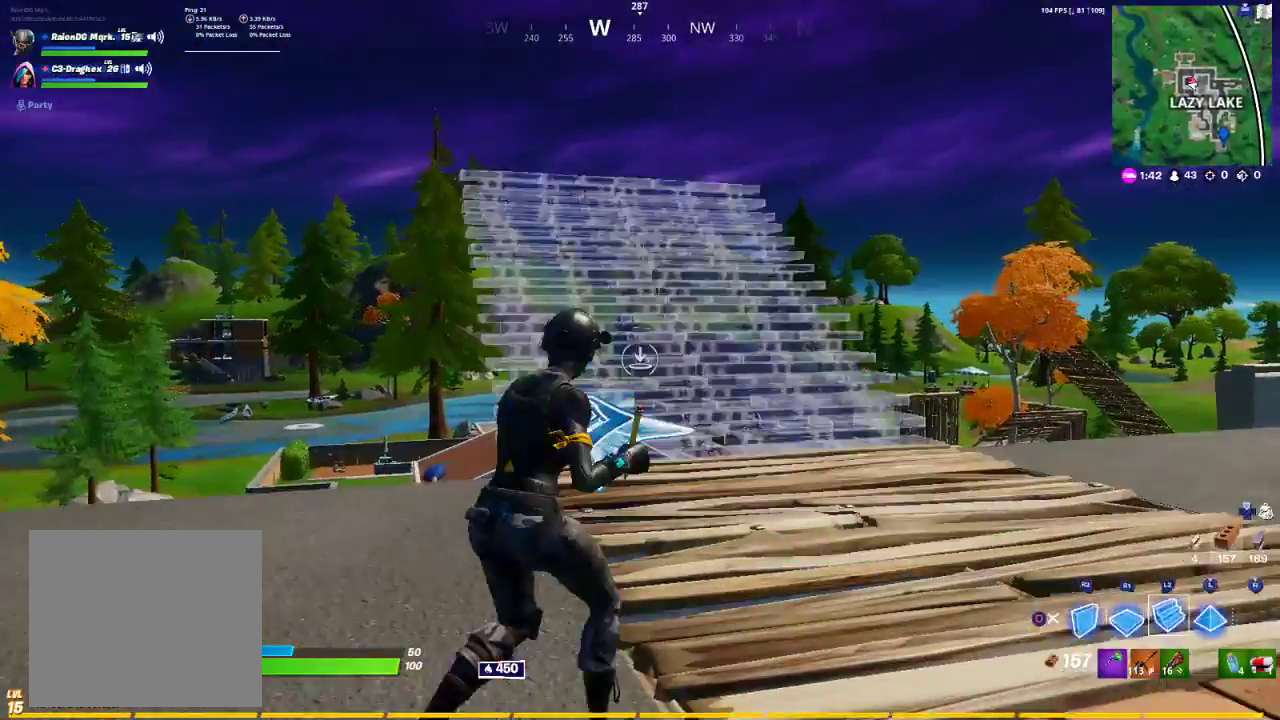
{"buttons": ["R1"], "left_stick": "up-right", "right_stick": "center", "events": [[183, "L2", "up"], [300, "left_stick", "up-right"], [317, "R1", "down"], [350, "R1", "up"], [483, "R1", "down"]]}